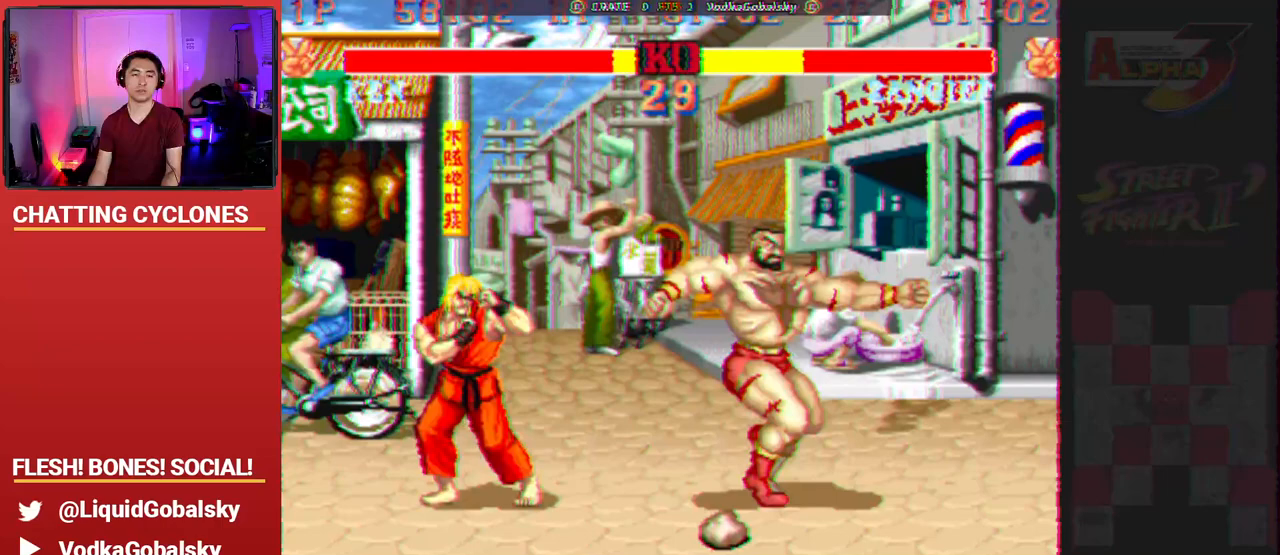
Gameplay with a controller (arcade stick); each line is a JSON object with the inputs held at the frame after it. "events" lists button and stick changes between this image and that frame as [ms after this image, input, new state], when the widget could be followed in between. Not read: L3 R3.
{"buttons": [], "left_stick": "center", "events": []}
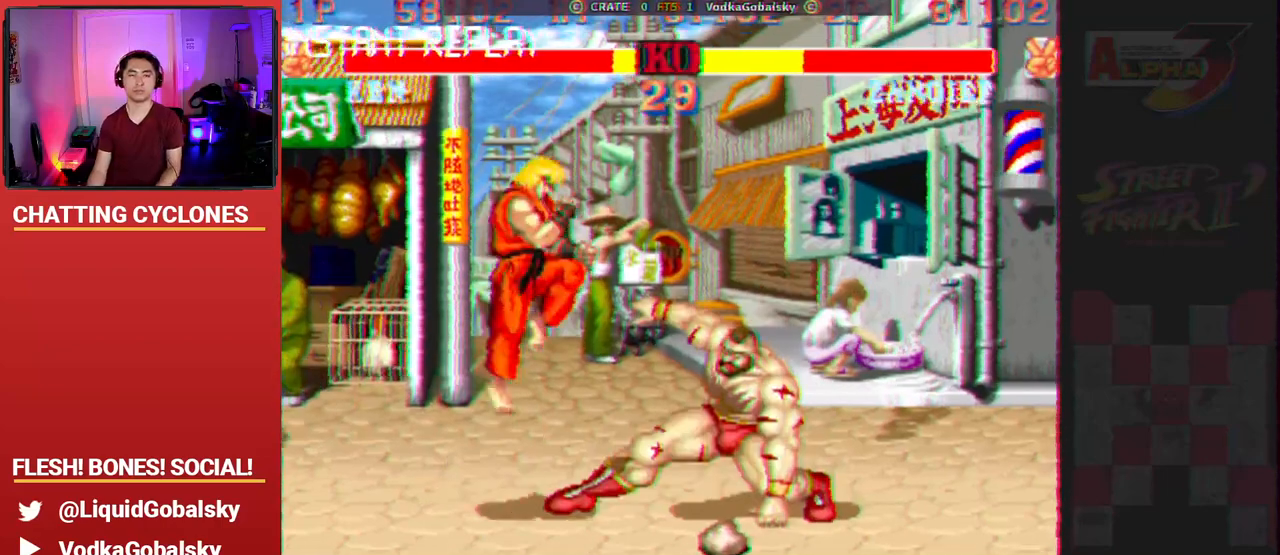
{"buttons": [], "left_stick": "center", "events": []}
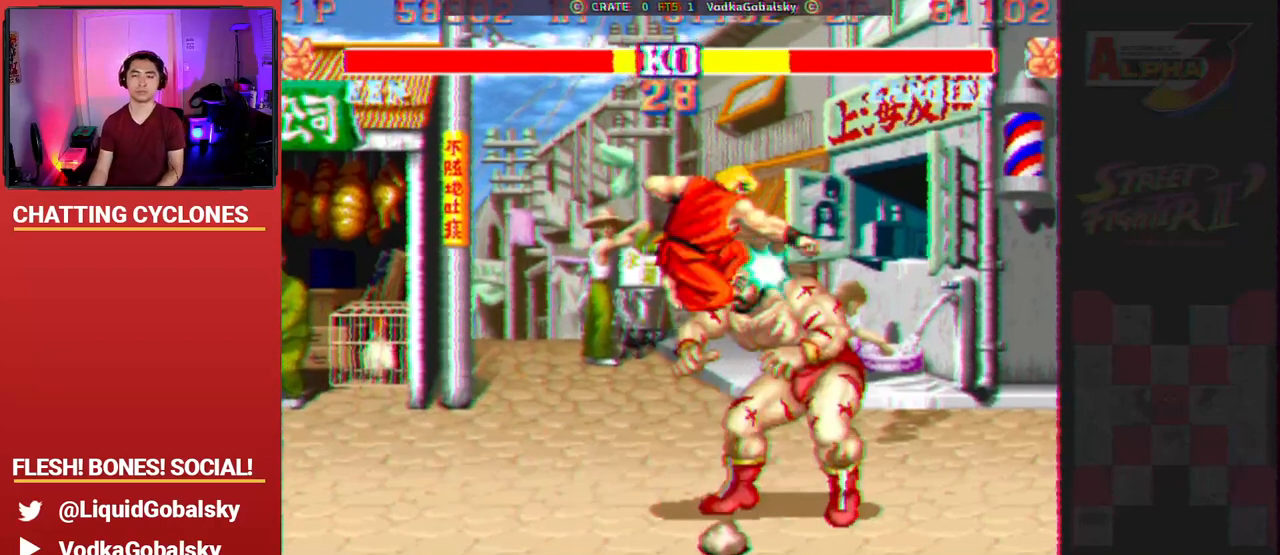
{"buttons": [], "left_stick": "center", "events": []}
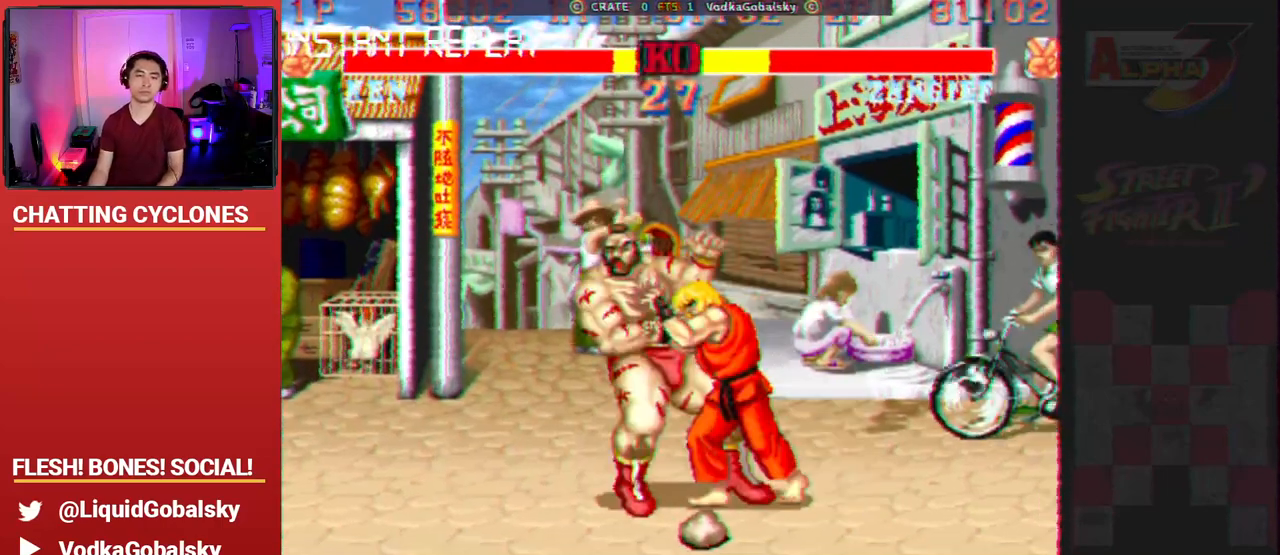
{"buttons": [], "left_stick": "center", "events": [[333, "START", "down"], [433, "START", "up"]]}
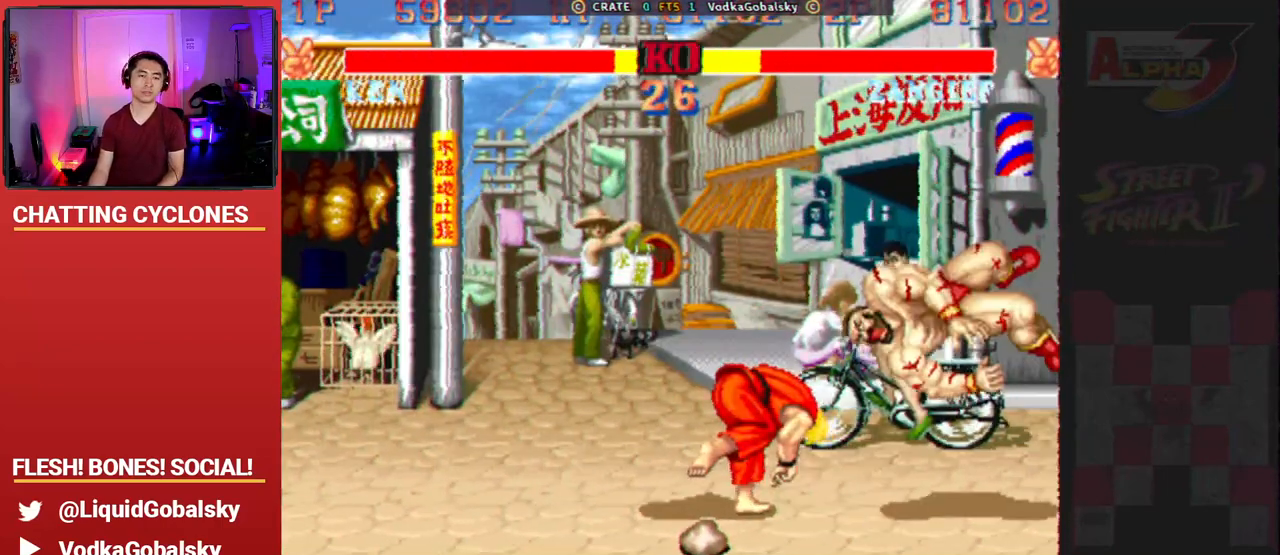
{"buttons": [], "left_stick": "center", "events": [[33, "START", "down"], [167, "START", "up"], [300, "START", "down"], [367, "START", "up"]]}
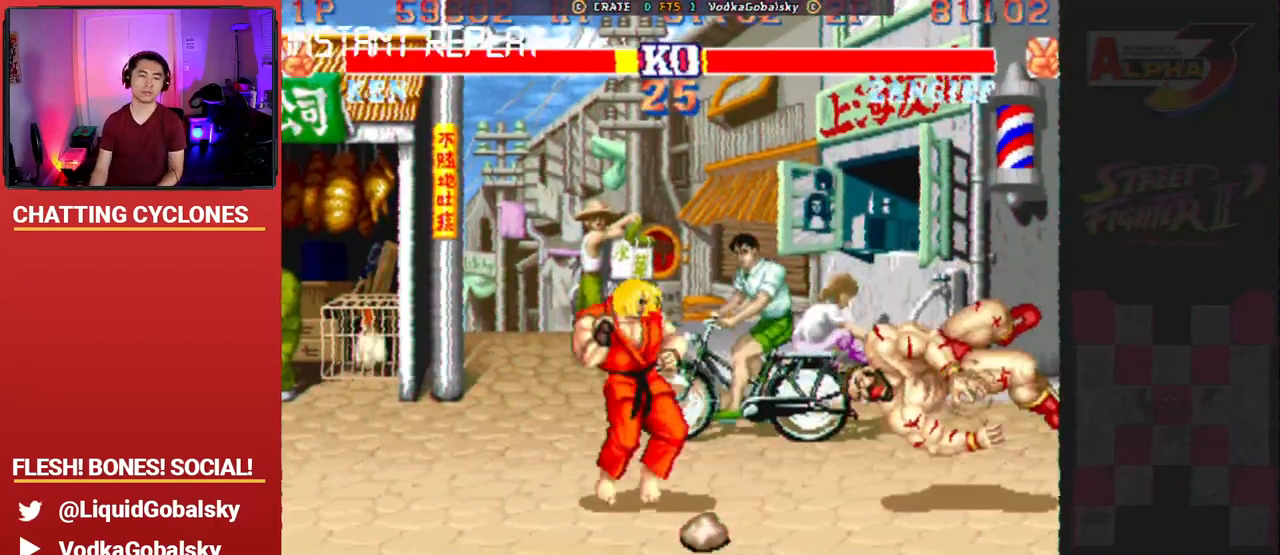
{"buttons": ["CROSS"], "left_stick": "center", "events": [[133, "CROSS", "down"]]}
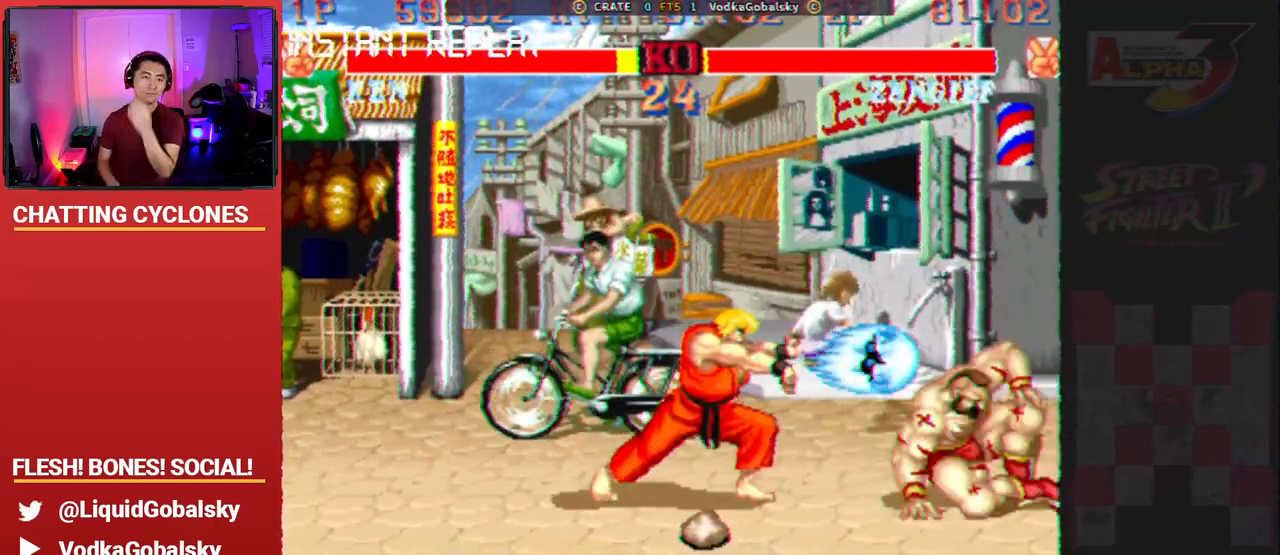
{"buttons": ["CROSS", "SQUARE", "TRIANGLE"], "left_stick": "center", "events": [[367, "SQUARE", "down"], [500, "TRIANGLE", "down"]]}
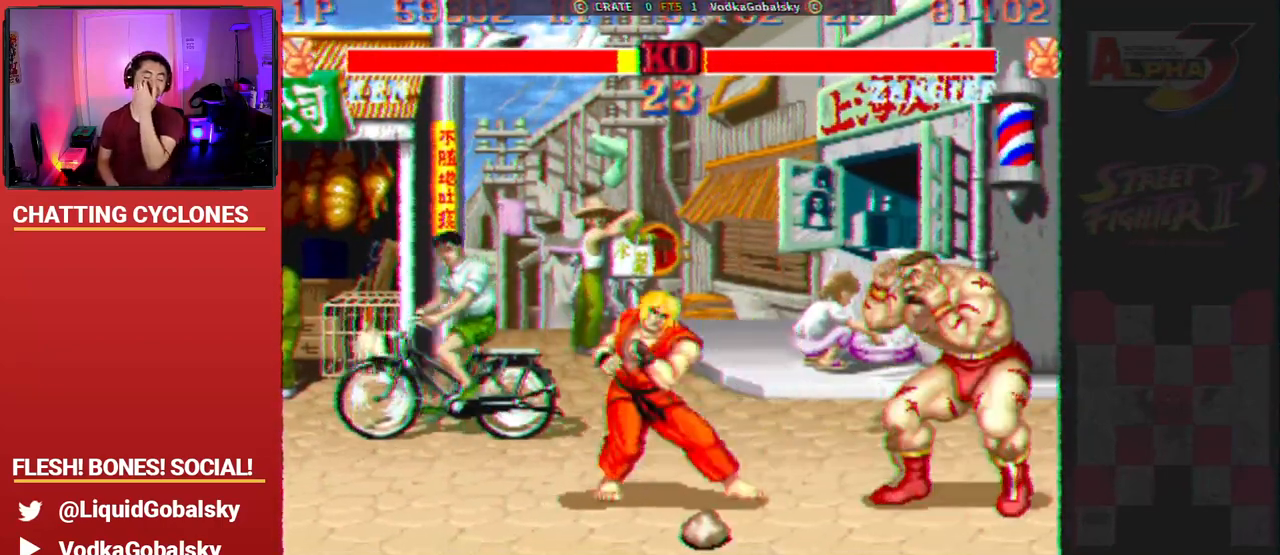
{"buttons": ["CROSS", "SQUARE", "TRIANGLE", "R1"], "left_stick": "center", "events": [[67, "R1", "down"], [333, "R1", "up"], [433, "TRIANGLE", "up"], [467, "R1", "down"], [500, "TRIANGLE", "down"]]}
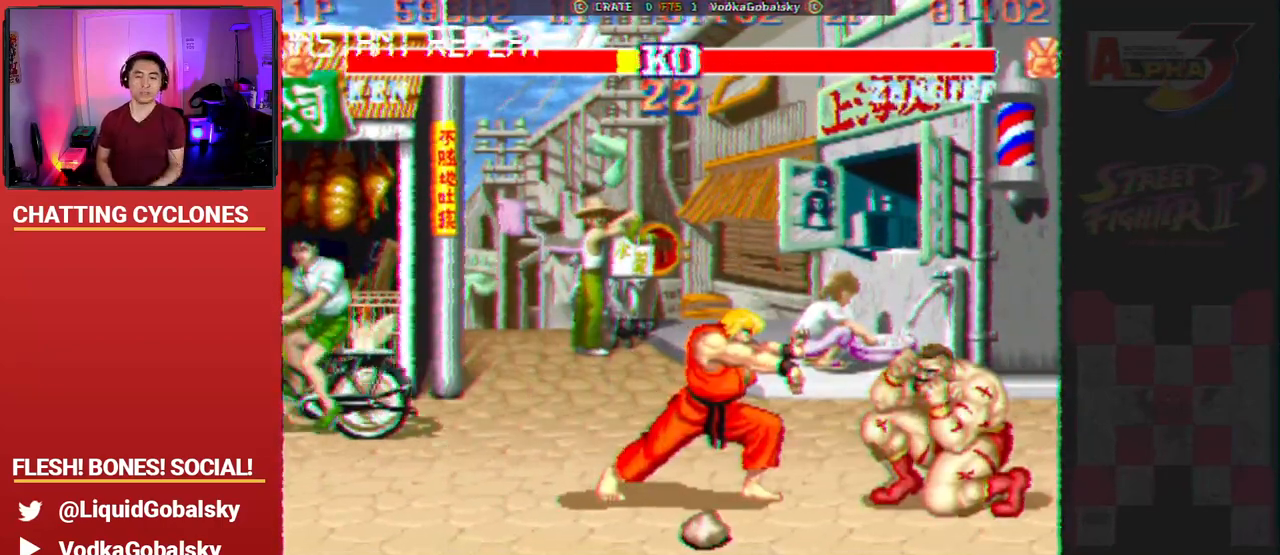
{"buttons": ["CROSS", "SQUARE", "TRIANGLE", "R1"], "left_stick": "center", "events": [[67, "left_stick", "up"], [100, "SQUARE", "up"], [167, "left_stick", "right"], [200, "SQUARE", "down"], [233, "R1", "up"], [233, "left_stick", "down"], [333, "left_stick", "center"], [367, "R1", "down"]]}
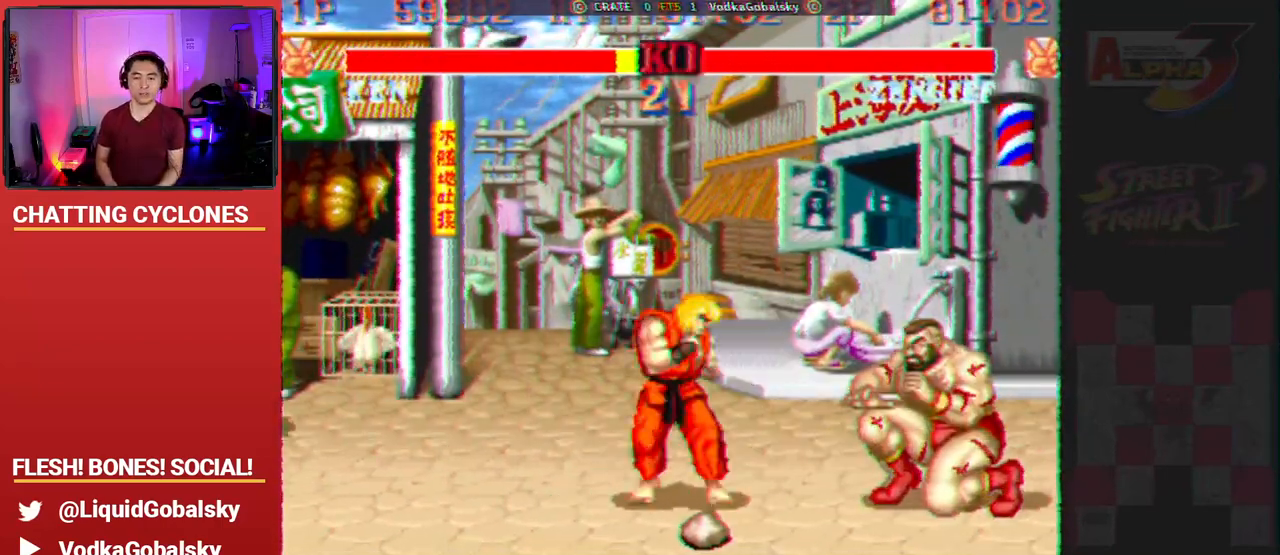
{"buttons": ["SQUARE", "TRIANGLE", "R1"], "left_stick": "center", "events": [[100, "R1", "up"], [200, "TRIANGLE", "up"], [267, "left_stick", "up"], [300, "R1", "down"], [300, "TRIANGLE", "down"], [333, "left_stick", "center"], [500, "CROSS", "up"]]}
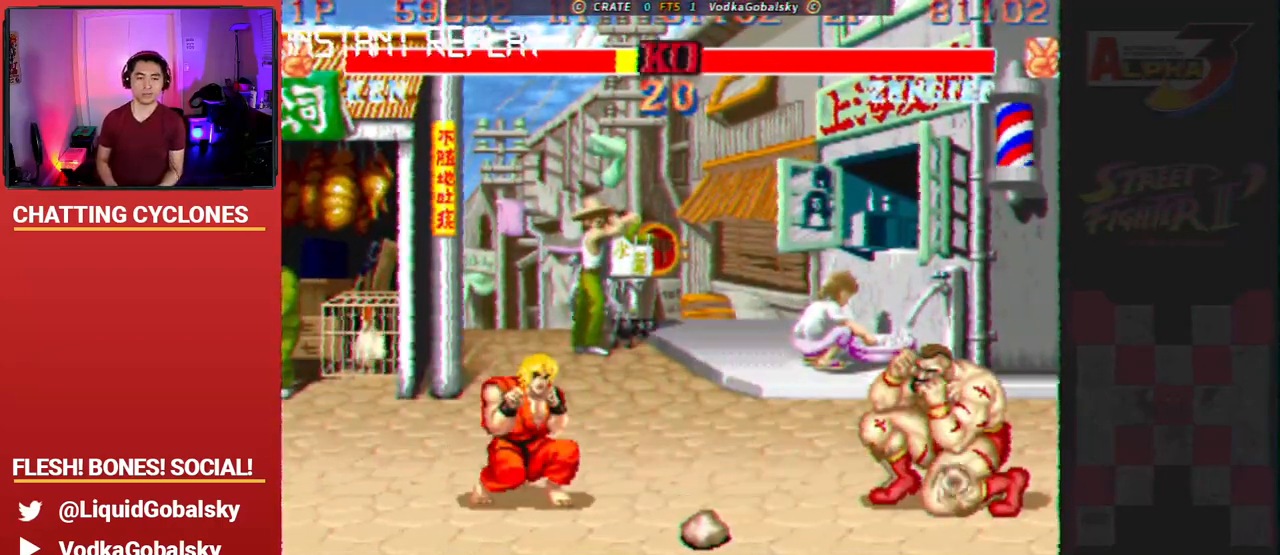
{"buttons": [], "left_stick": "left", "events": [[100, "TRIANGLE", "up"], [133, "R1", "up"], [500, "SQUARE", "up"], [500, "left_stick", "left"]]}
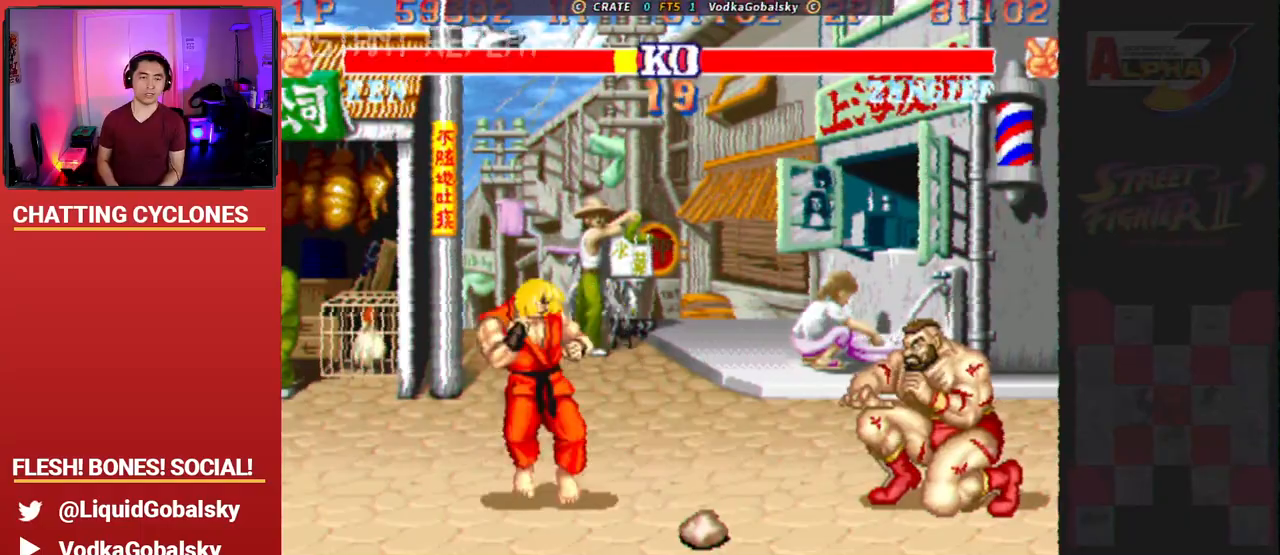
{"buttons": [], "left_stick": "center", "events": [[233, "left_stick", "center"]]}
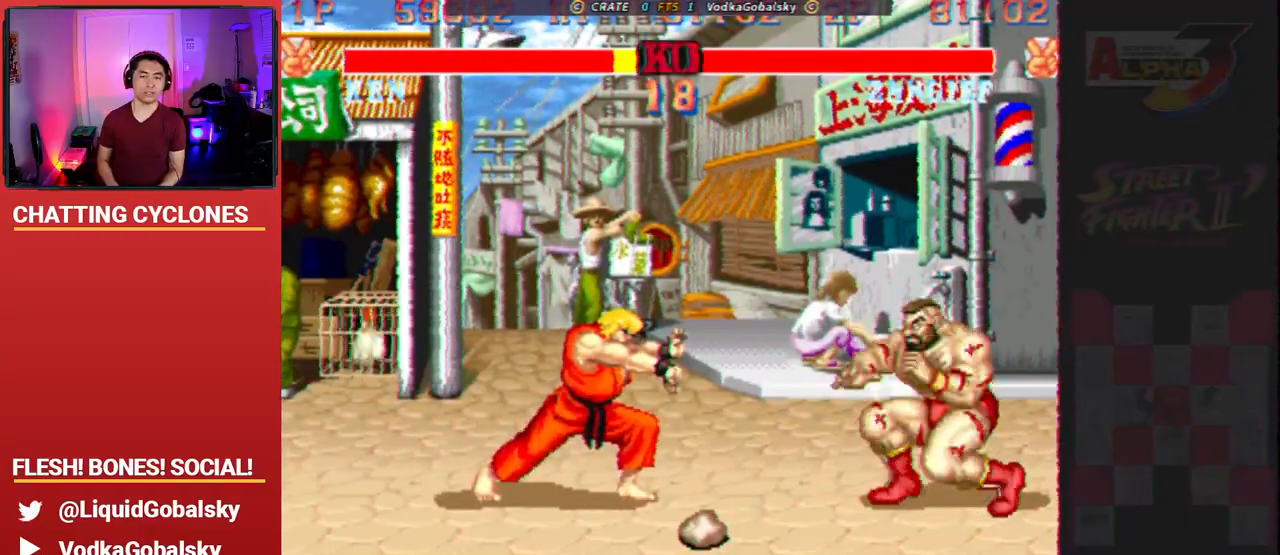
{"buttons": [], "left_stick": "center", "events": []}
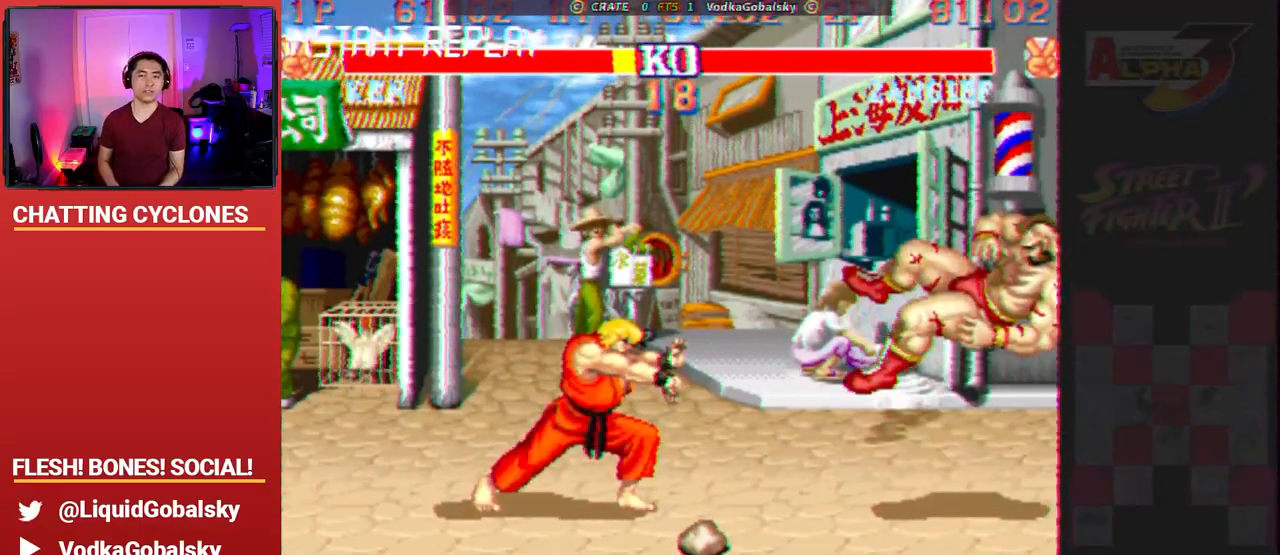
{"buttons": [], "left_stick": "left", "events": [[300, "left_stick", "left"]]}
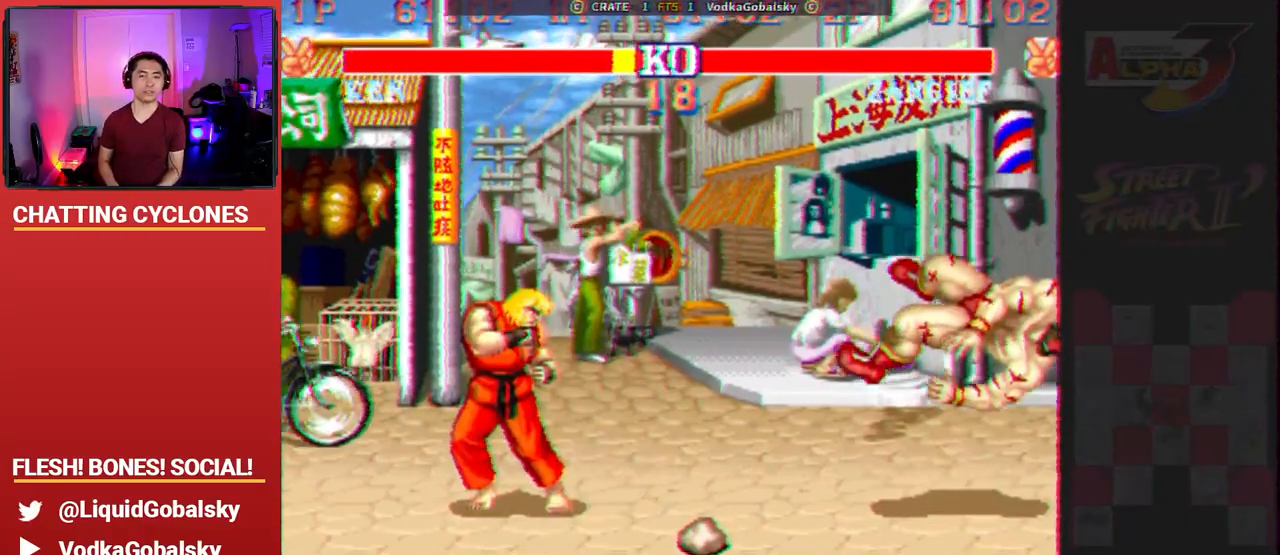
{"buttons": ["SQUARE", "TRIANGLE", "R1"], "left_stick": "down-right", "events": [[67, "R2", "down"], [67, "left_stick", "down-right"], [200, "R2", "up"], [500, "R1", "down"], [500, "SQUARE", "down"], [500, "TRIANGLE", "down"]]}
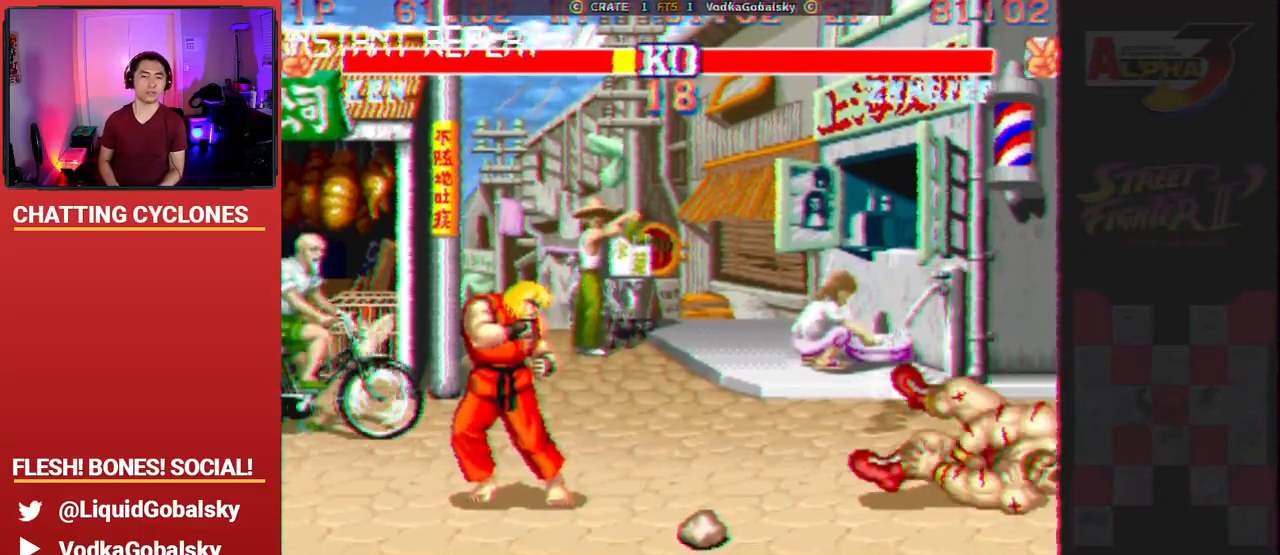
{"buttons": [], "left_stick": "right", "events": [[67, "left_stick", "left"], [167, "SQUARE", "up"], [200, "TRIANGLE", "up"], [233, "R1", "up"], [433, "left_stick", "right"]]}
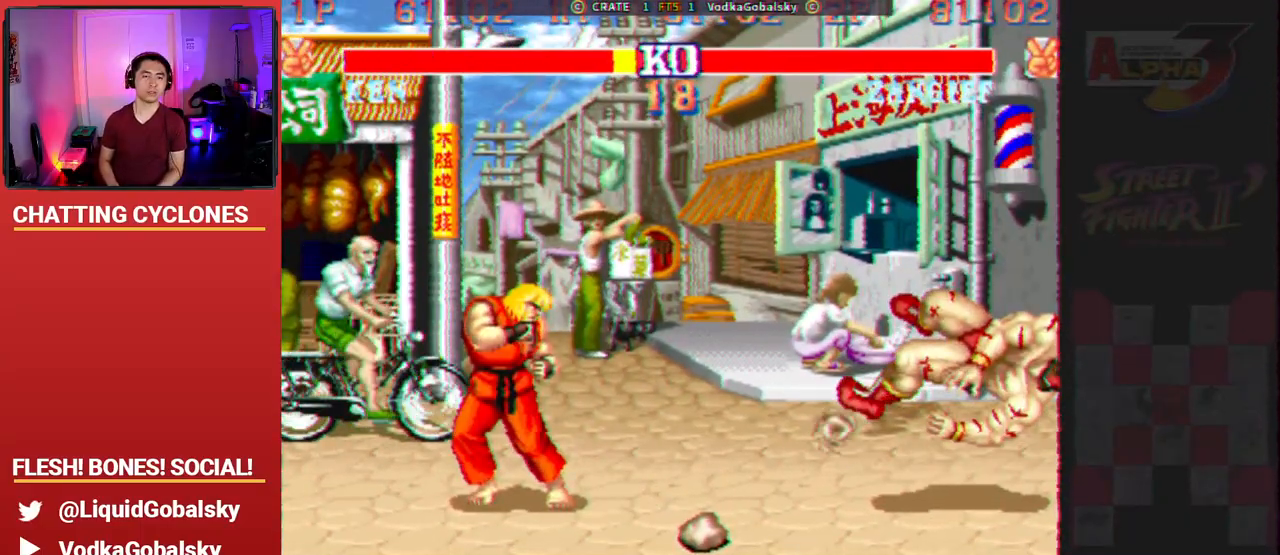
{"buttons": ["R2"], "left_stick": "down-right", "events": [[300, "left_stick", "left"], [467, "R2", "down"], [467, "left_stick", "down-right"]]}
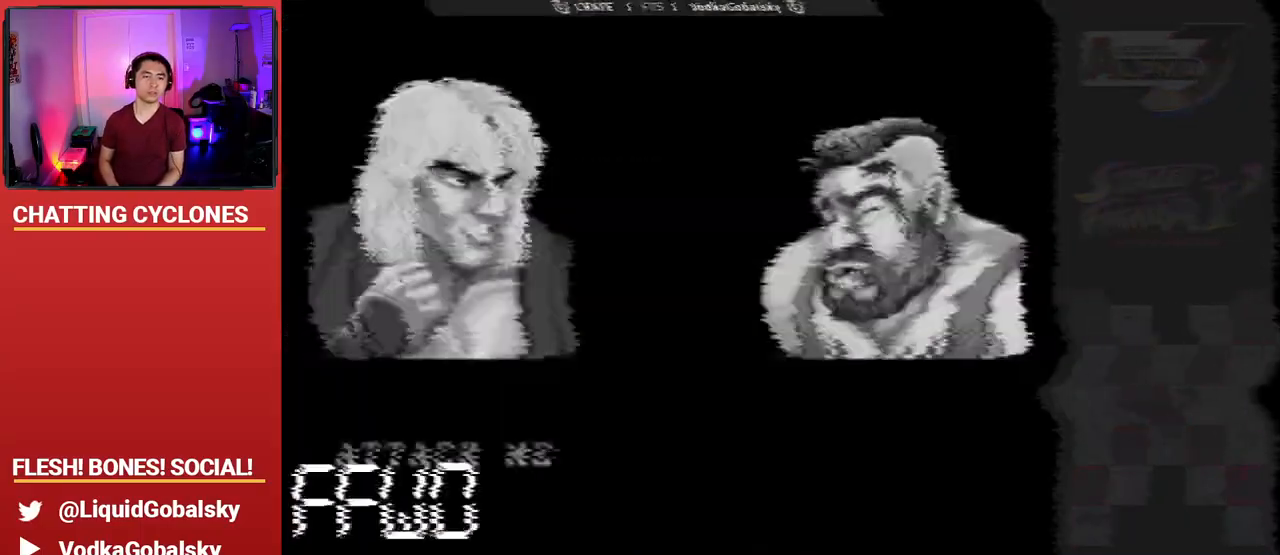
{"buttons": [], "left_stick": "left", "events": [[133, "R2", "up"], [433, "left_stick", "left"]]}
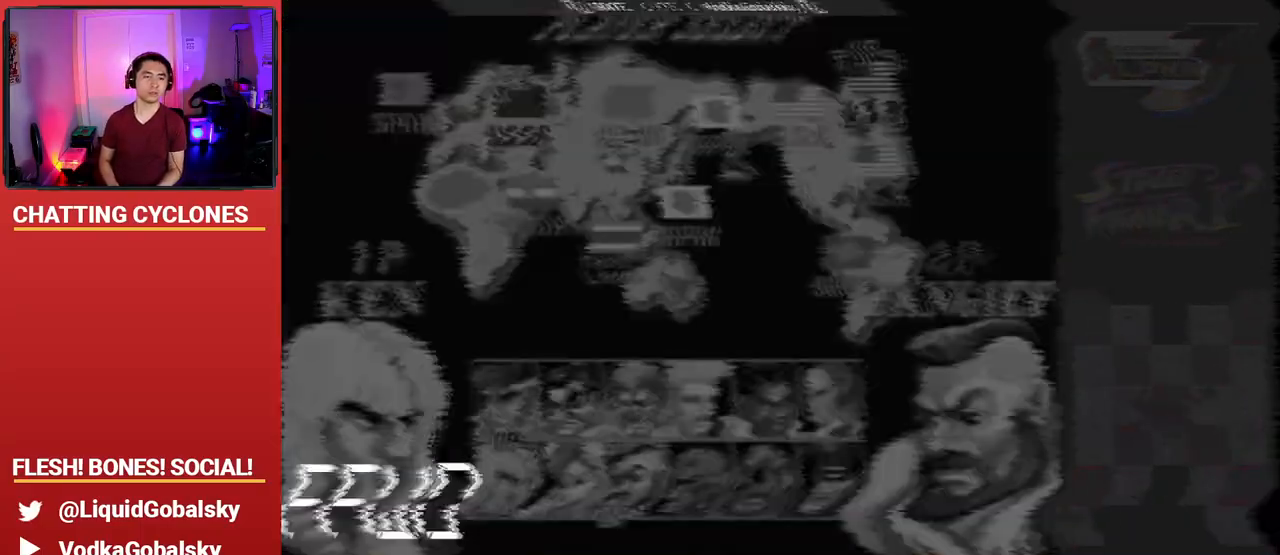
{"buttons": [], "left_stick": "left", "events": []}
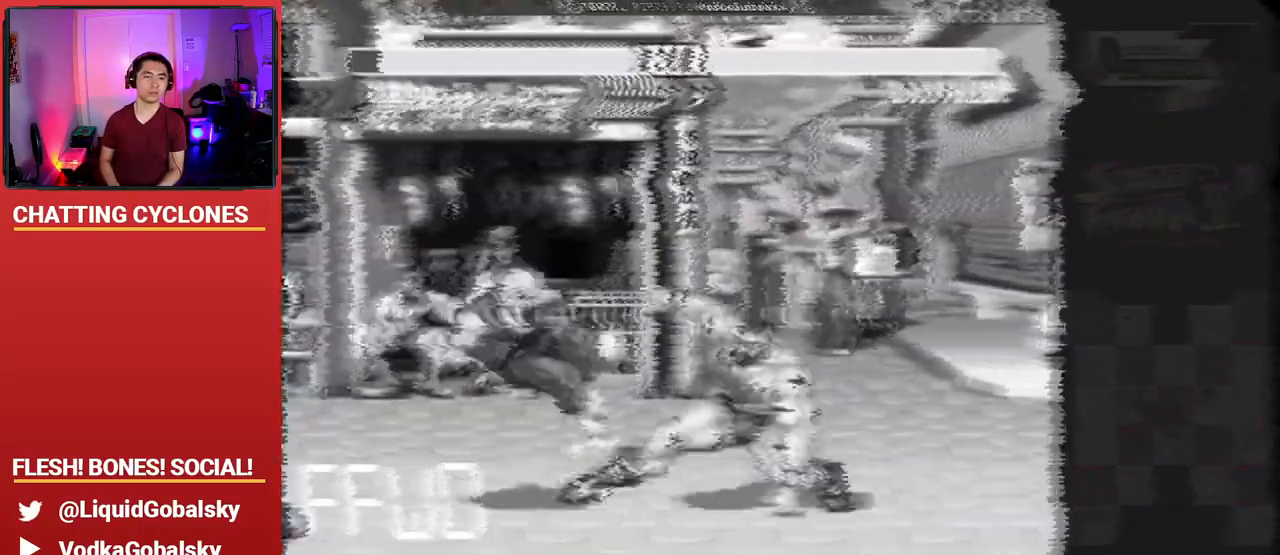
{"buttons": ["CROSS", "SQUARE", "TRIANGLE", "R1"], "left_stick": "right", "events": [[200, "left_stick", "center"], [333, "CROSS", "down"], [367, "left_stick", "up"], [467, "R1", "down"], [467, "SQUARE", "down"], [467, "TRIANGLE", "down"], [467, "left_stick", "right"]]}
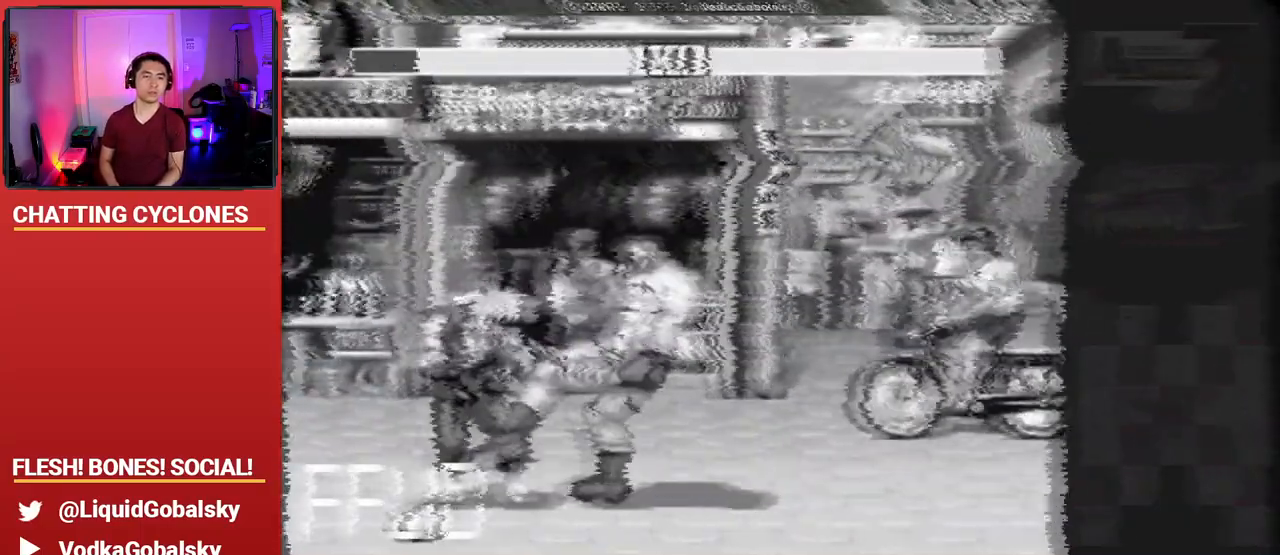
{"buttons": [], "left_stick": "right", "events": [[100, "left_stick", "down"], [167, "left_stick", "left"], [300, "CROSS", "up"], [300, "R1", "up"], [333, "TRIANGLE", "up"], [333, "left_stick", "right"], [367, "SQUARE", "up"]]}
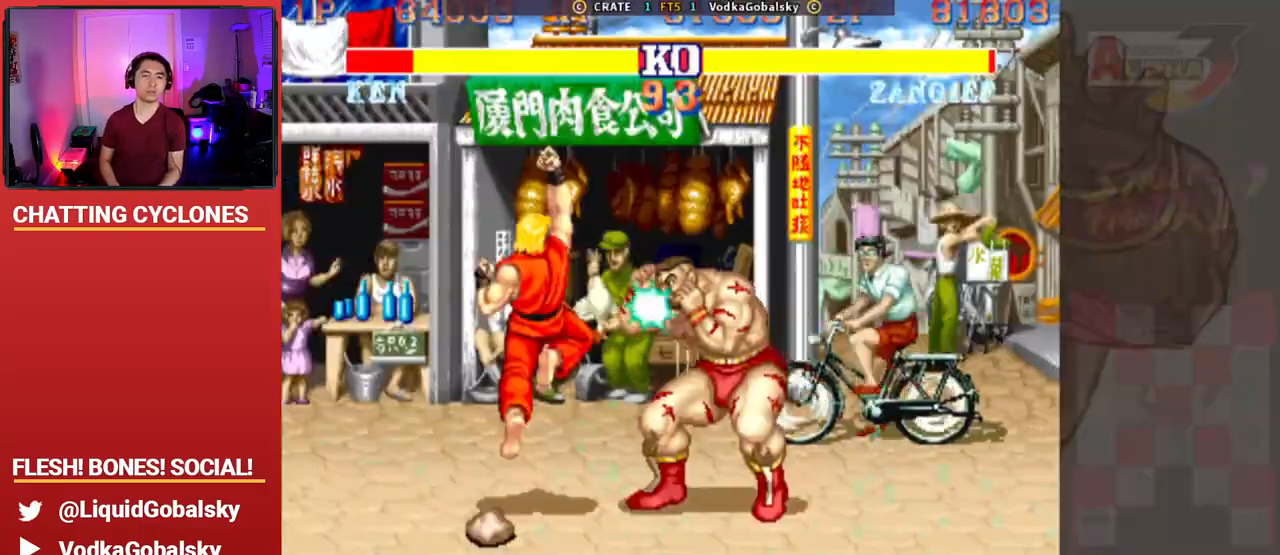
{"buttons": [], "left_stick": "left", "events": [[367, "left_stick", "left"]]}
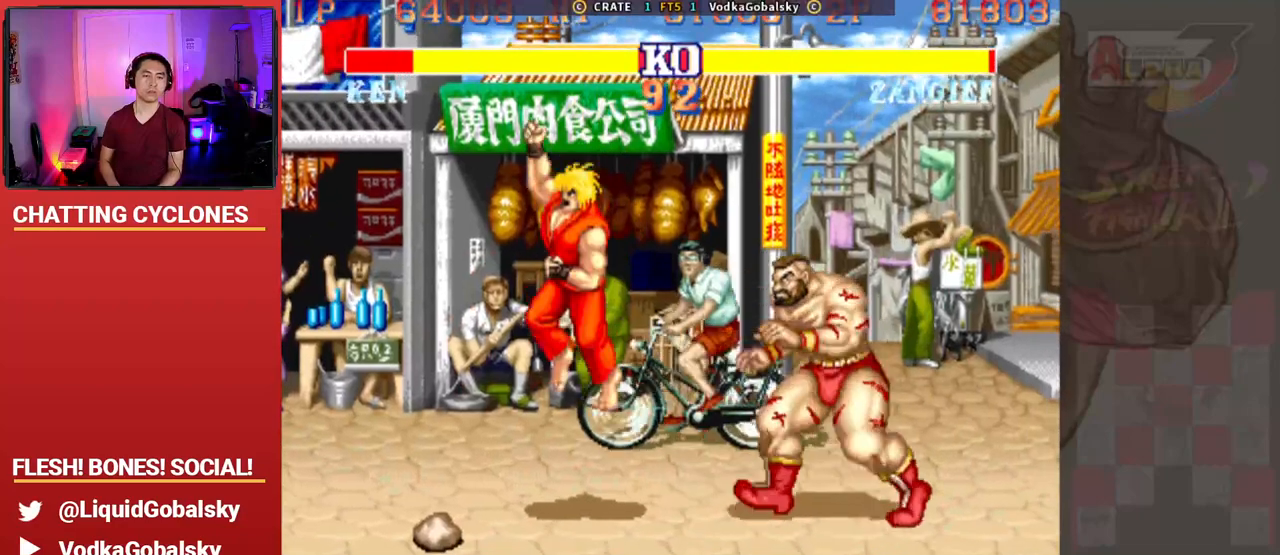
{"buttons": ["CROSS", "SQUARE", "TRIANGLE", "R1"], "left_stick": "down", "events": [[133, "CROSS", "down"], [133, "left_stick", "center"], [233, "R1", "down"], [233, "SQUARE", "down"], [233, "TRIANGLE", "down"], [267, "left_stick", "up"], [333, "left_stick", "right"], [433, "left_stick", "down"]]}
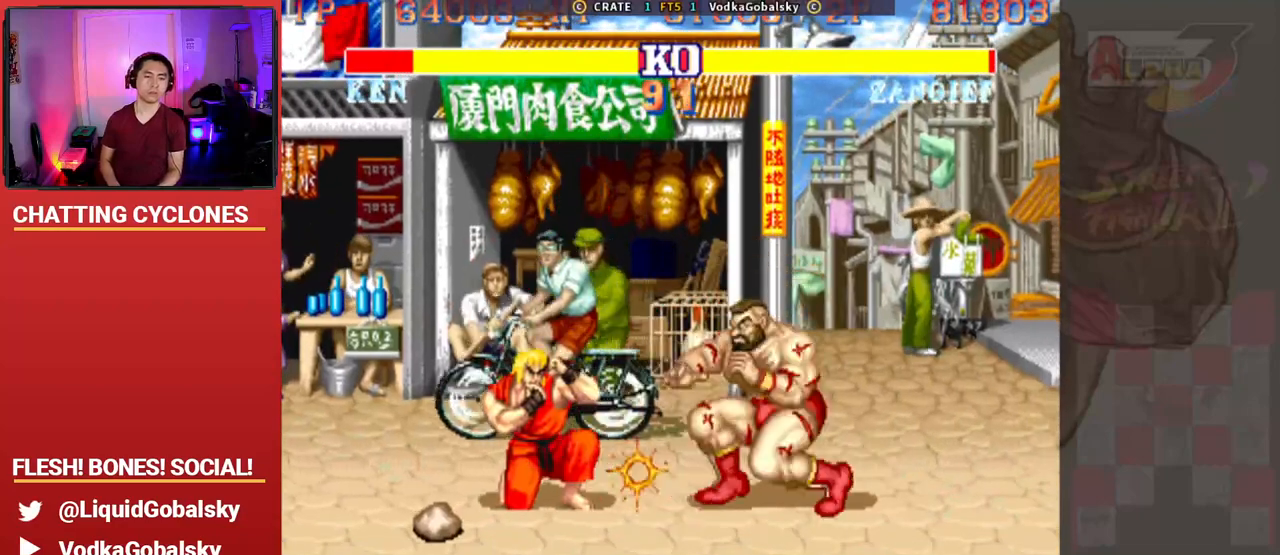
{"buttons": [], "left_stick": "down-right", "events": [[33, "left_stick", "left"], [100, "R1", "up"], [133, "CROSS", "up"], [133, "SQUARE", "up"], [133, "TRIANGLE", "up"], [167, "left_stick", "right"], [233, "left_stick", "down-right"]]}
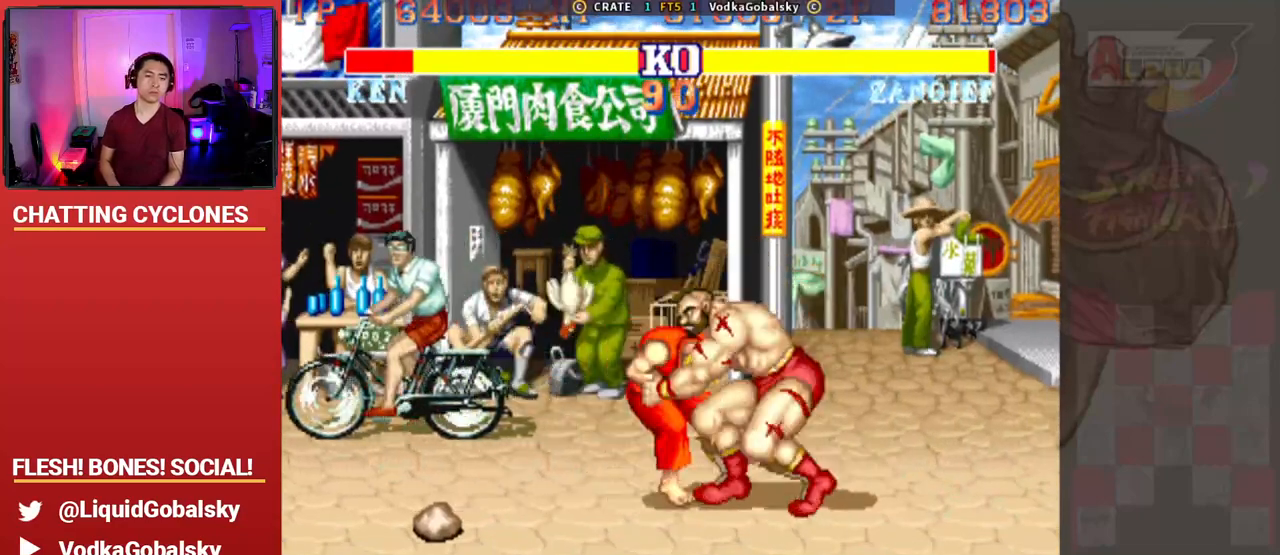
{"buttons": [], "left_stick": "left", "events": [[33, "left_stick", "center"], [233, "left_stick", "left"]]}
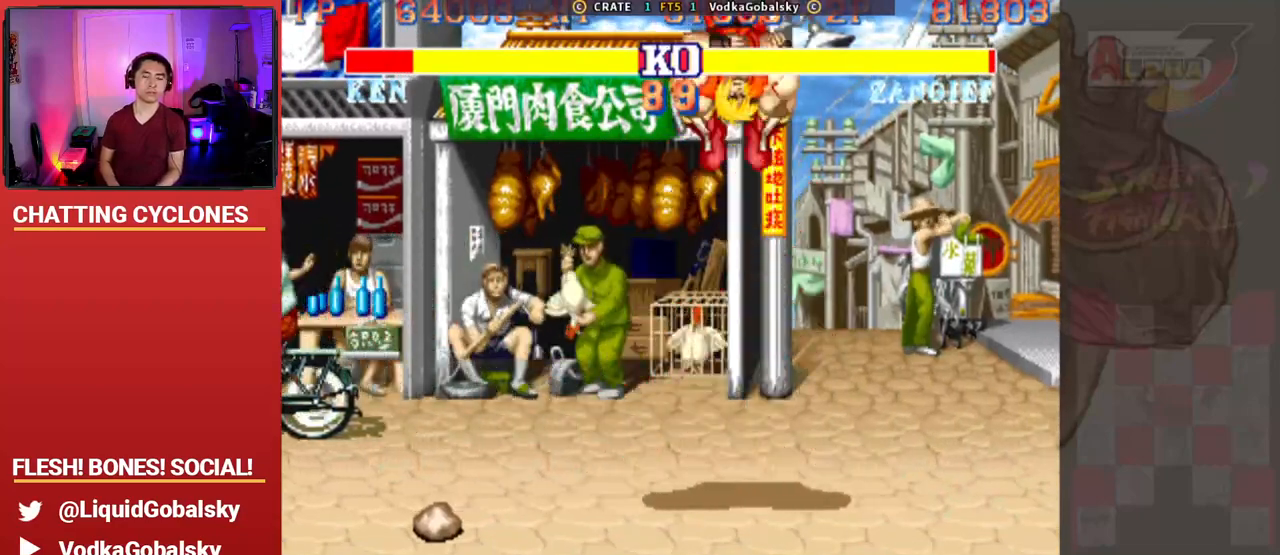
{"buttons": [], "left_stick": "left", "events": []}
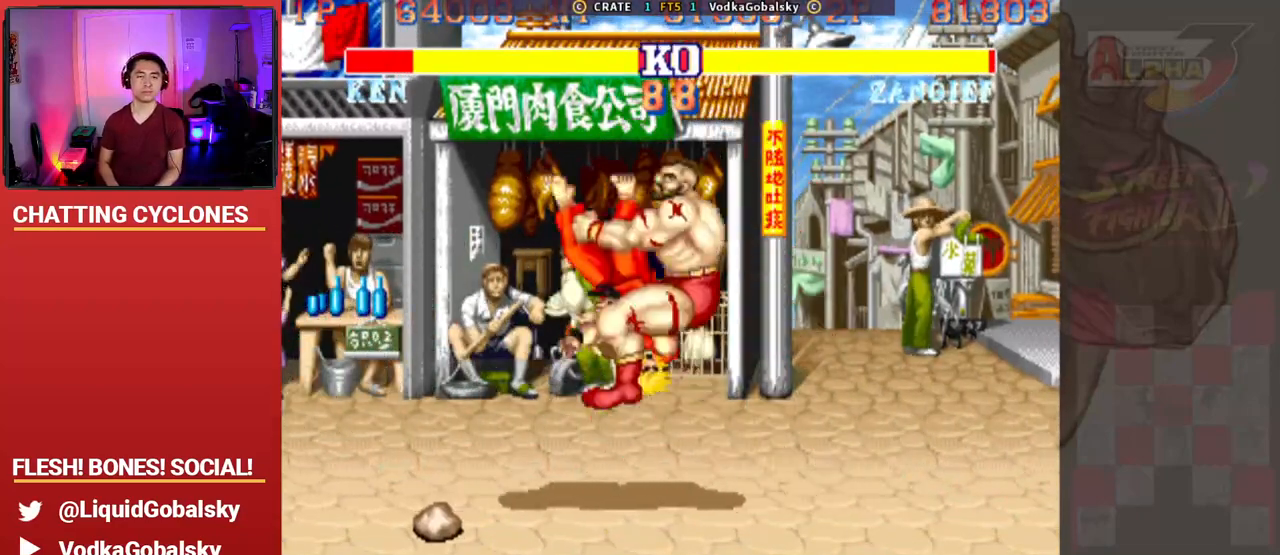
{"buttons": [], "left_stick": "left", "events": []}
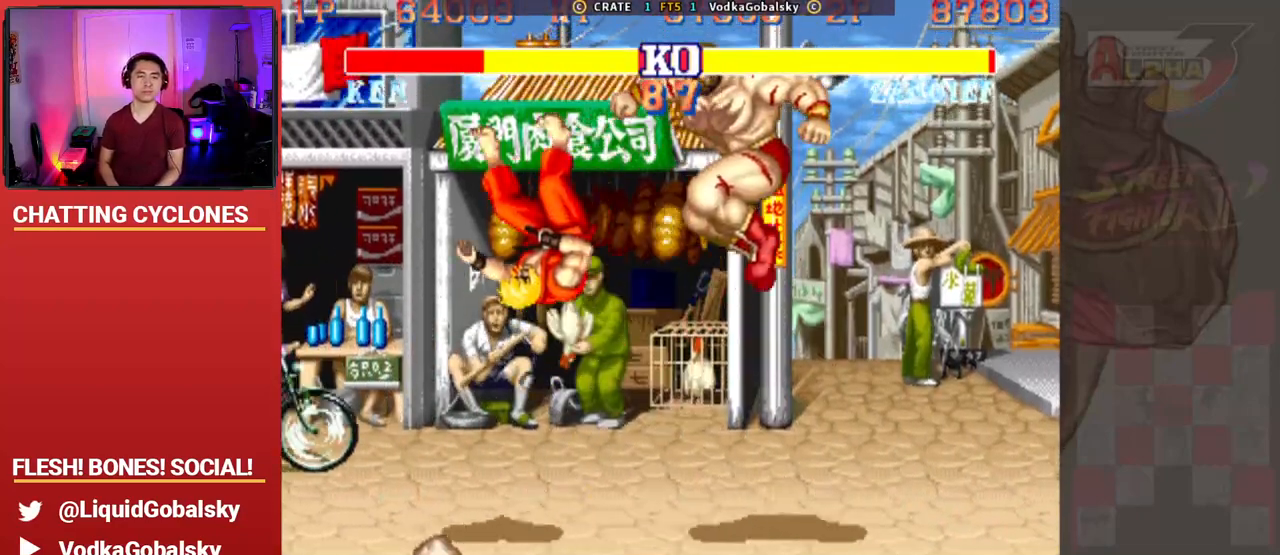
{"buttons": [], "left_stick": "left", "events": []}
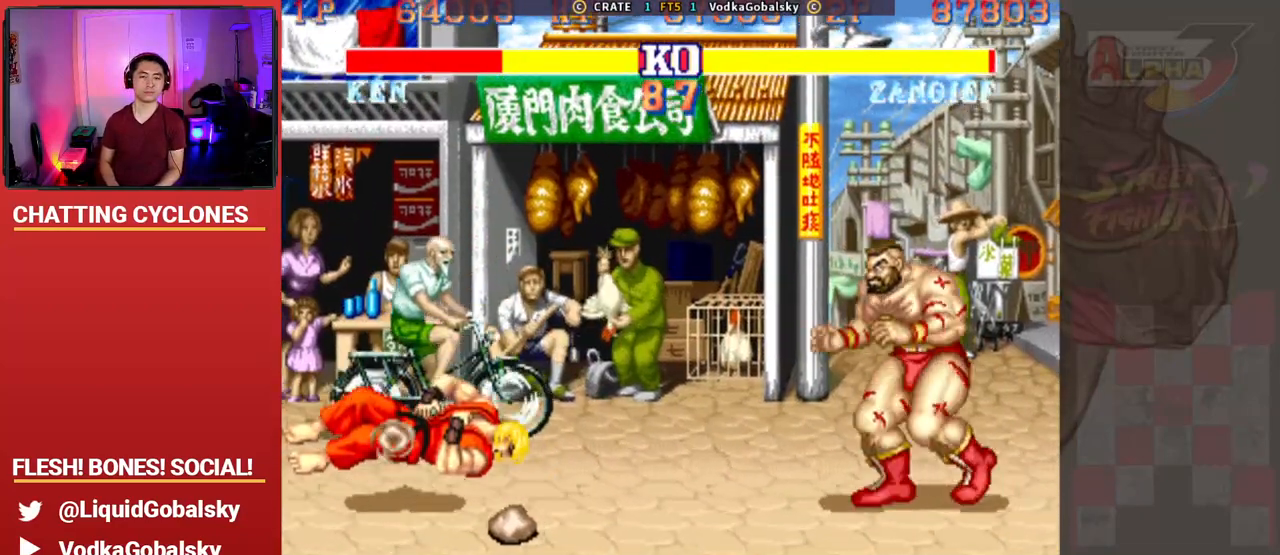
{"buttons": [], "left_stick": "left", "events": []}
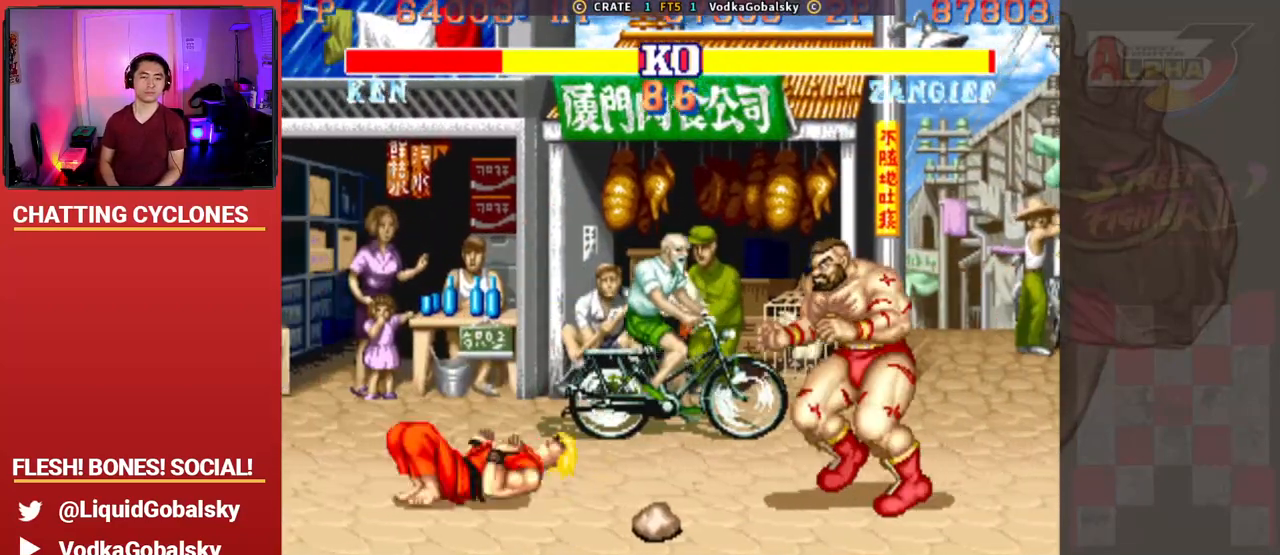
{"buttons": ["R2"], "left_stick": "down-right", "events": [[400, "R2", "down"], [400, "left_stick", "down-right"]]}